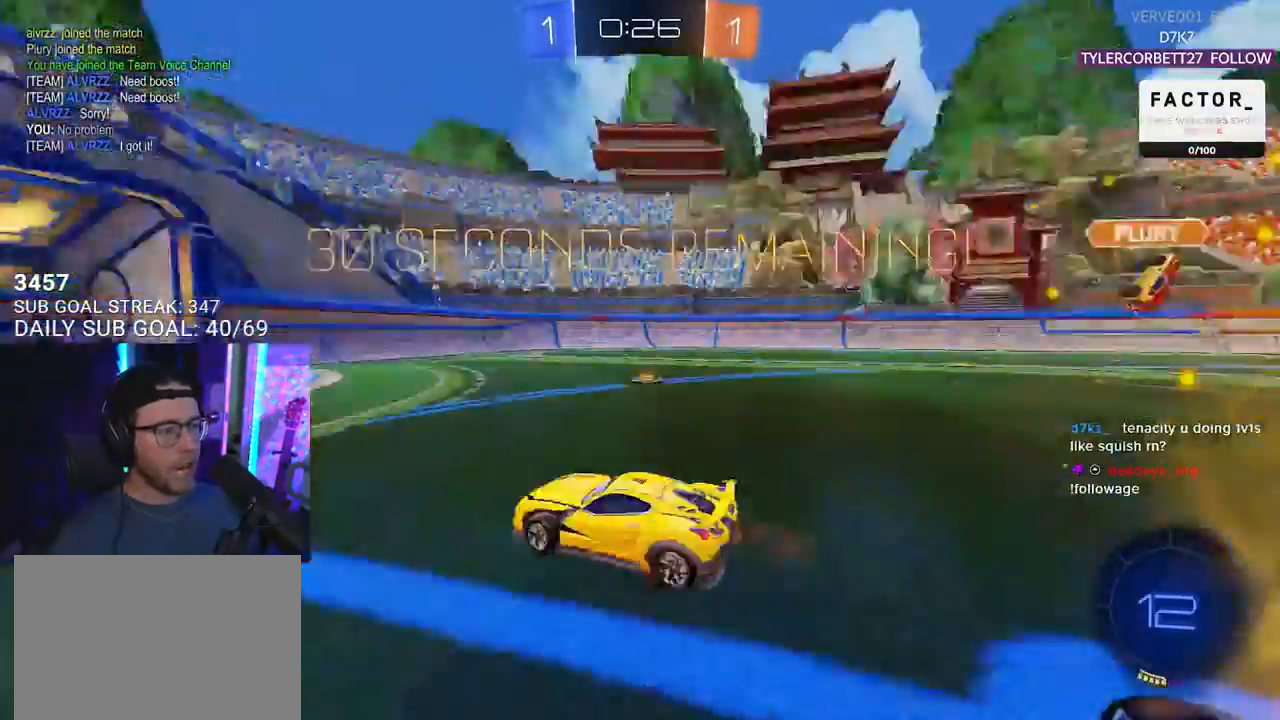
Gameplay with a controller (PlayStation layout); each line is a JSON object with the inputs held at the frame after it. "events" lists button and stick changes between this image and that frame as [ms after this image, input, new state], when the widget could be followed in between. Not read: R1 START.
{"buttons": ["R2"], "left_stick": "right", "right_stick": "center", "events": [[17, "left_stick", "center"], [50, "TRIANGLE", "up"], [150, "left_stick", "right"], [283, "left_stick", "left"], [450, "left_stick", "center"], [500, "left_stick", "right"]]}
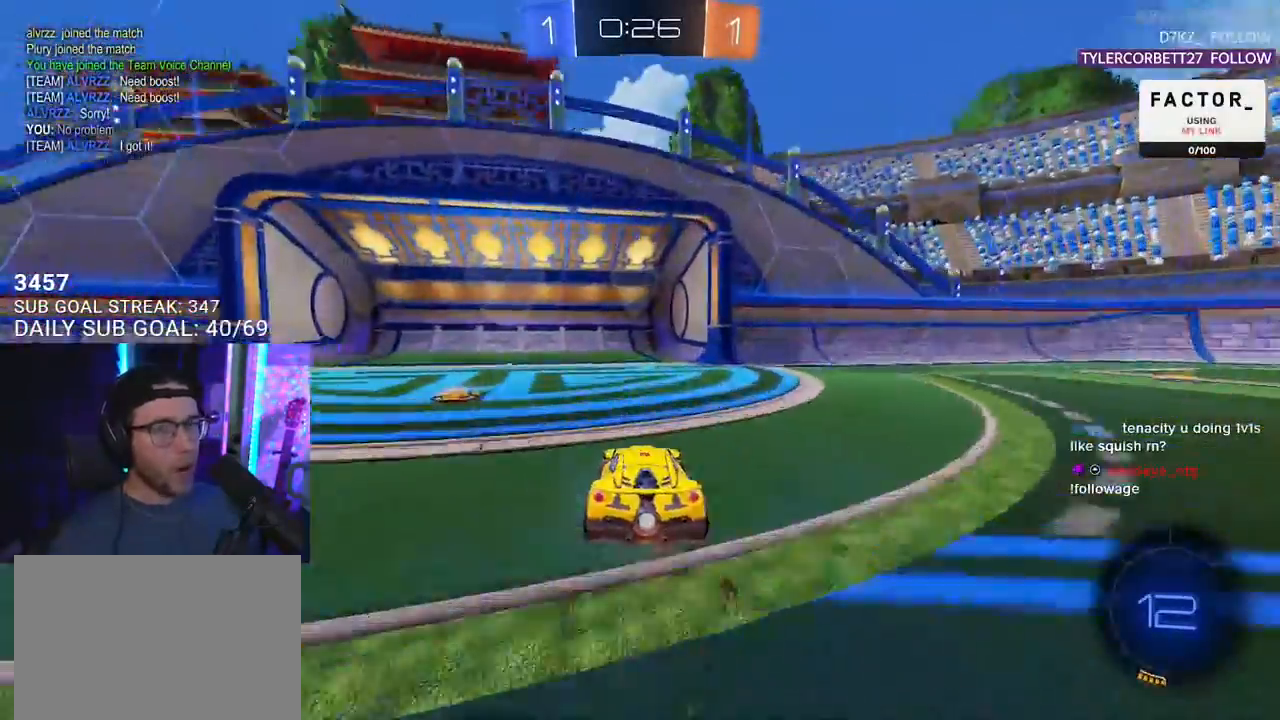
{"buttons": ["R2"], "left_stick": "right", "right_stick": "center", "events": [[50, "TRIANGLE", "down"], [183, "TRIANGLE", "up"]]}
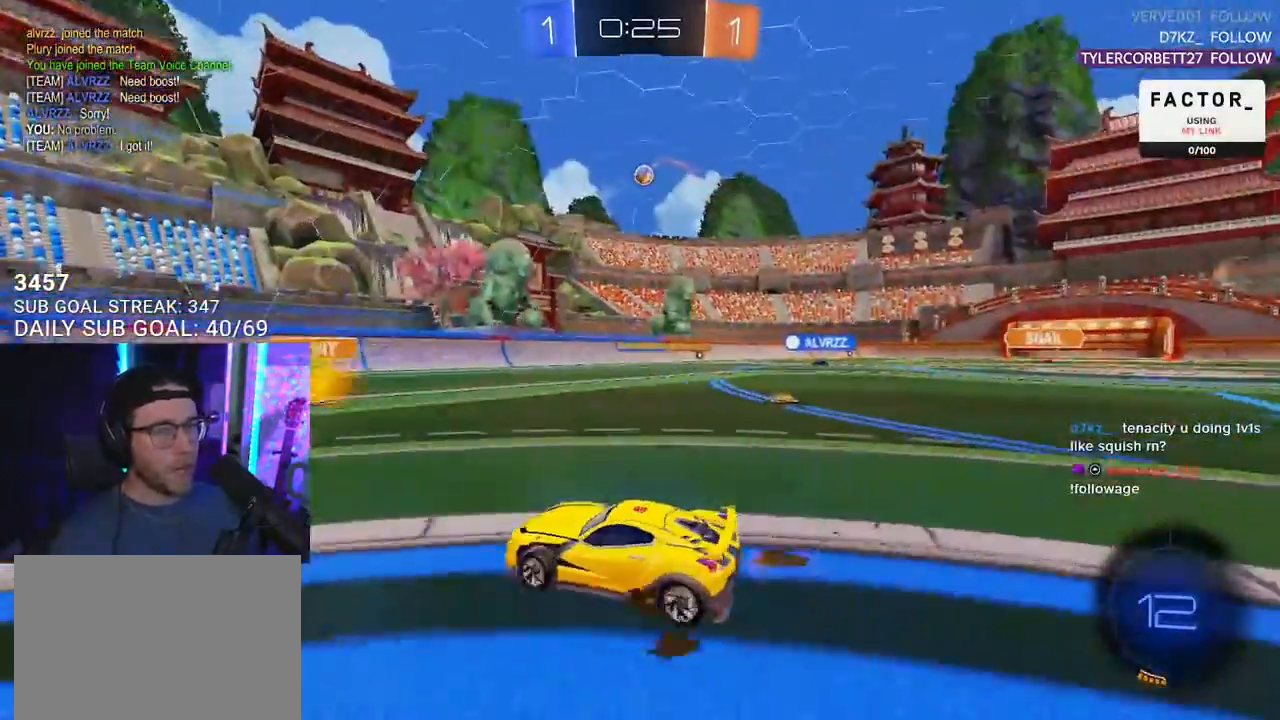
{"buttons": ["R2"], "left_stick": "up-right", "right_stick": "center", "events": [[100, "left_stick", "center"], [350, "left_stick", "up-right"]]}
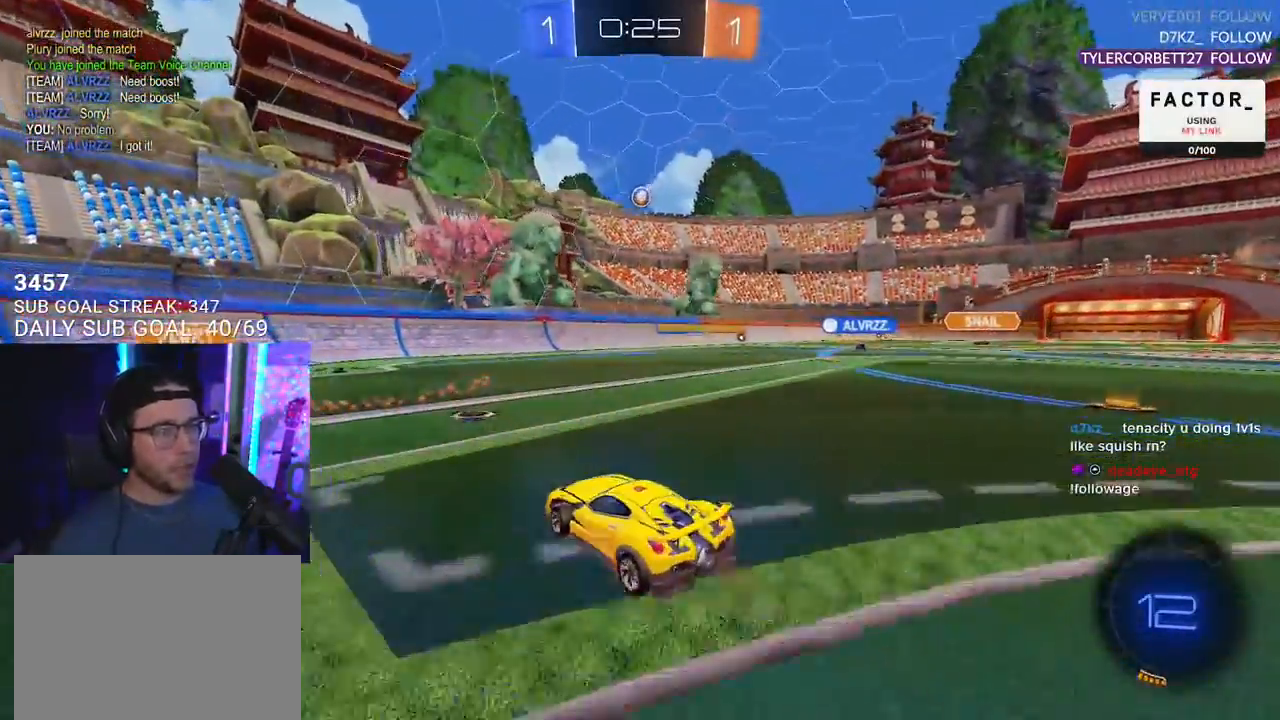
{"buttons": ["R2"], "left_stick": "right", "right_stick": "center", "events": [[83, "left_stick", "center"], [200, "left_stick", "left"], [500, "left_stick", "right"]]}
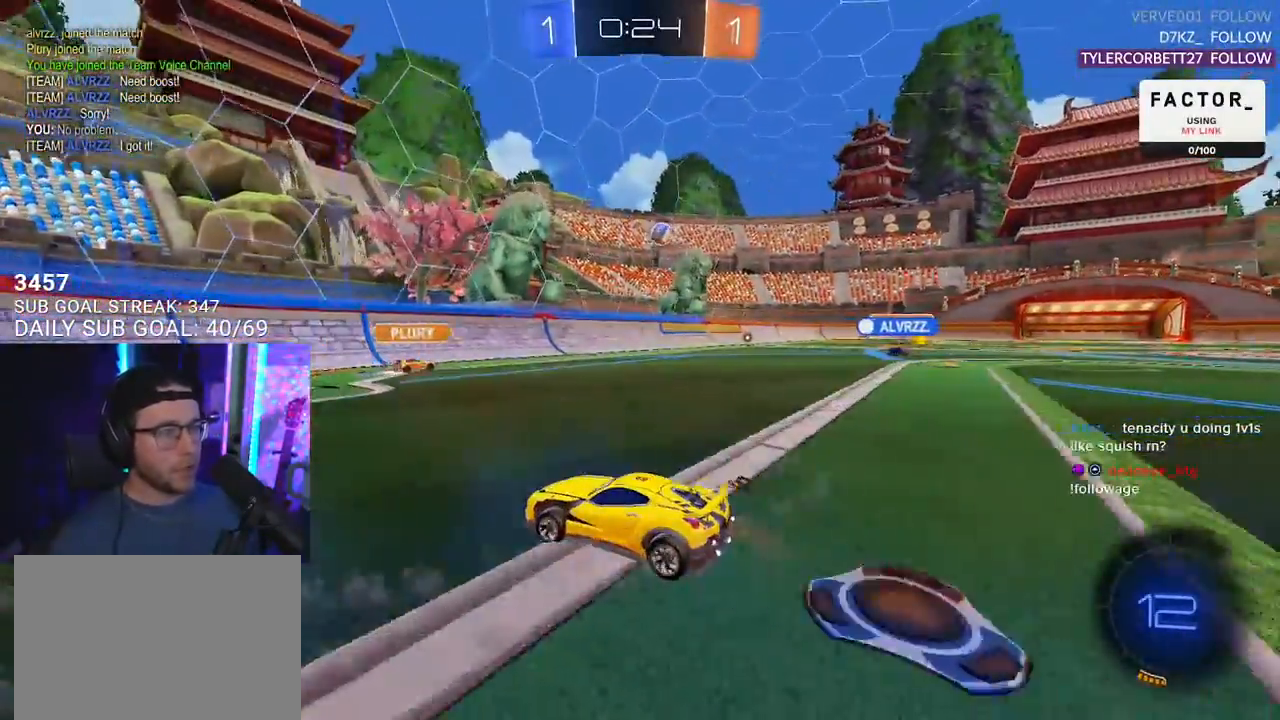
{"buttons": ["R2"], "left_stick": "left", "right_stick": "center", "events": [[150, "left_stick", "left"], [200, "SQUARE", "down"], [367, "SQUARE", "up"]]}
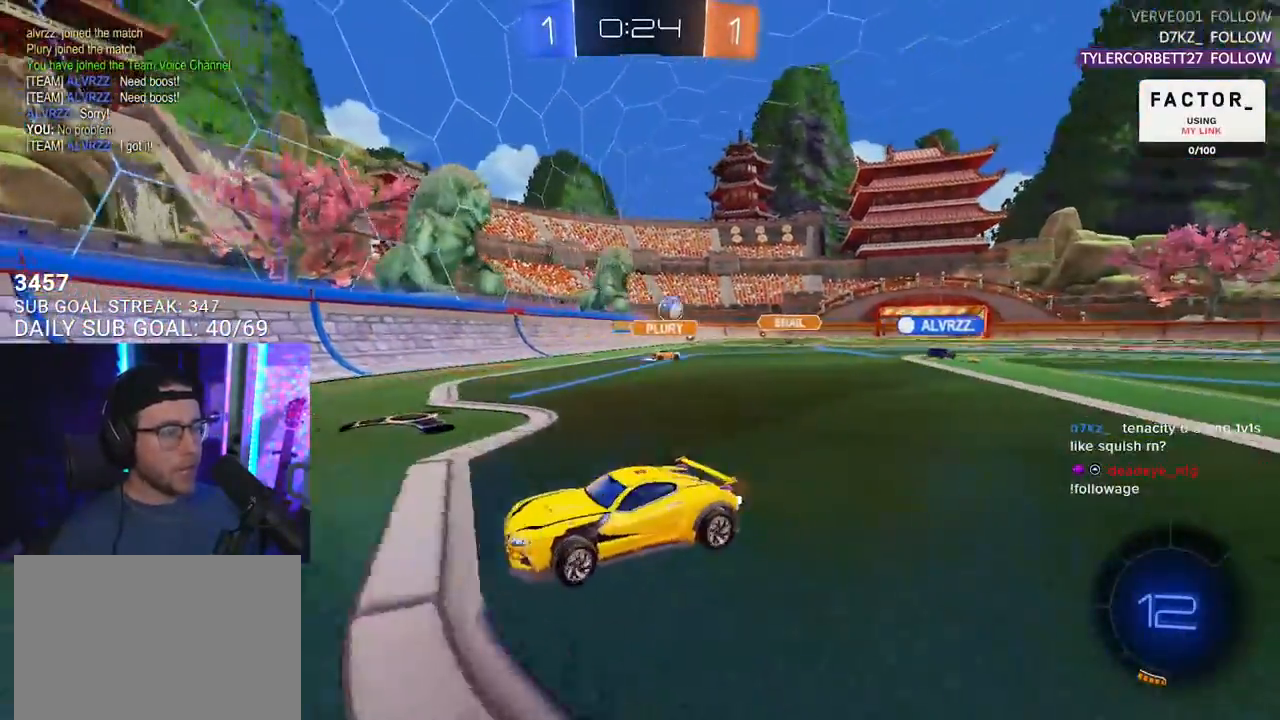
{"buttons": ["R2"], "left_stick": "left", "right_stick": "center", "events": [[300, "left_stick", "center"], [467, "left_stick", "left"]]}
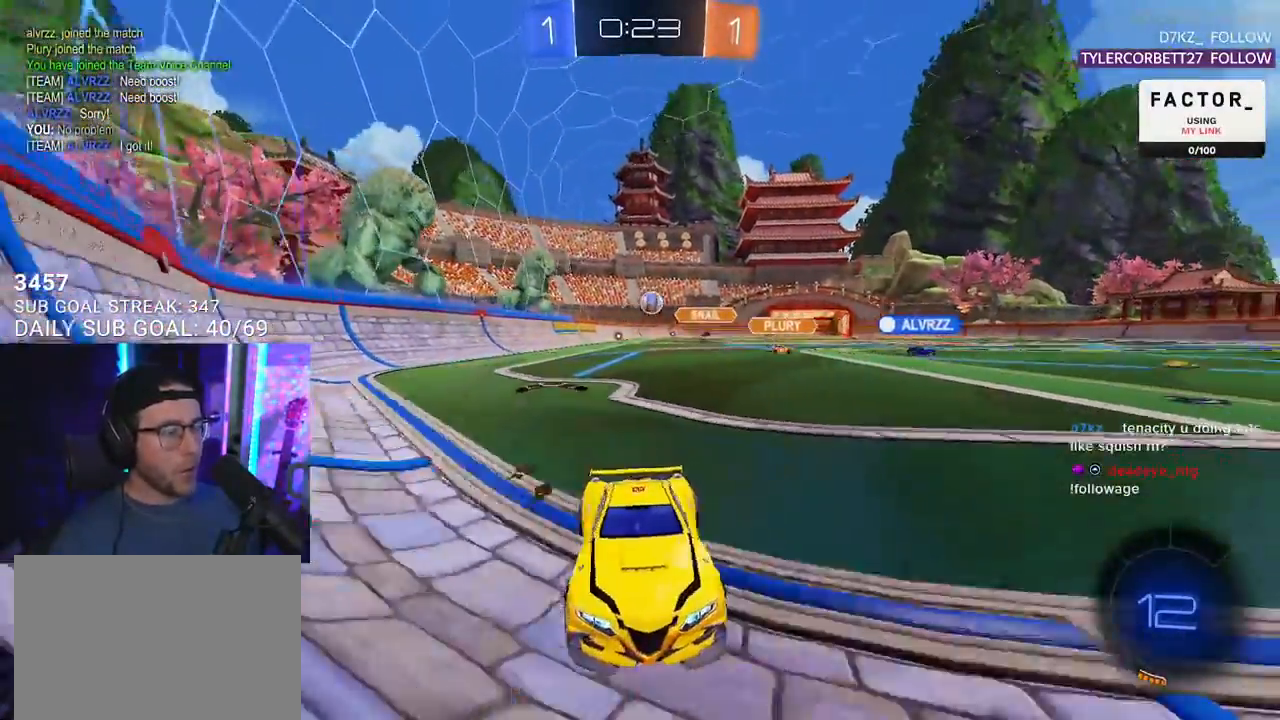
{"buttons": ["R2"], "left_stick": "left", "right_stick": "center", "events": [[33, "R2", "up"], [50, "L2", "down"], [167, "R2", "down"], [183, "L2", "up"]]}
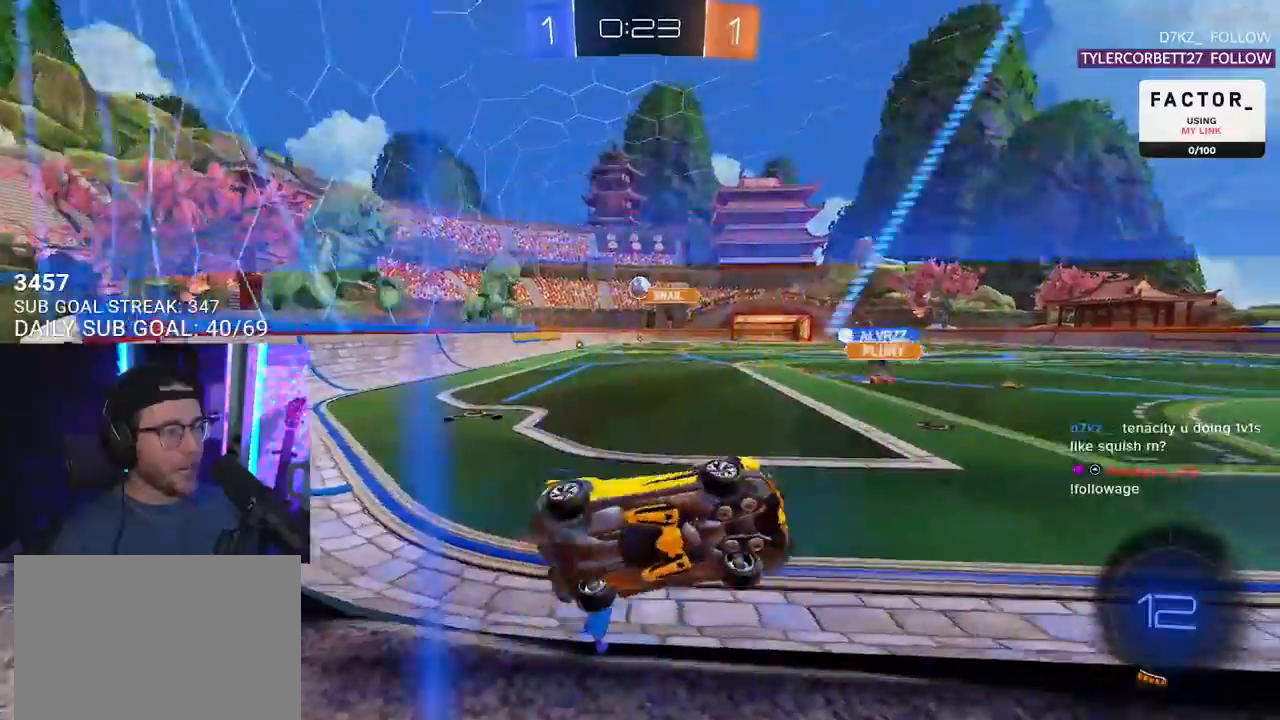
{"buttons": ["R2"], "left_stick": "center", "right_stick": "center", "events": [[50, "L2", "down"], [50, "R2", "up"], [100, "left_stick", "up-right"], [183, "R2", "down"], [200, "L2", "up"], [317, "left_stick", "center"]]}
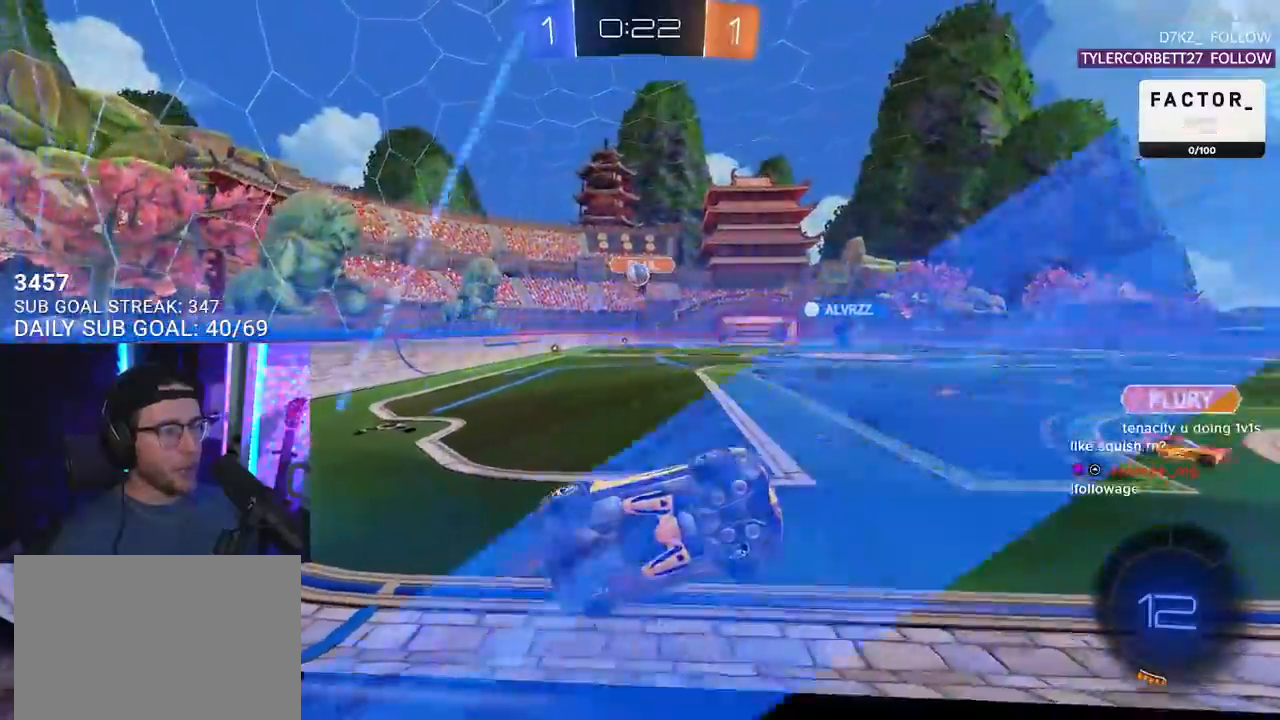
{"buttons": ["R2"], "left_stick": "down-left", "right_stick": "center", "events": [[17, "left_stick", "right"], [217, "left_stick", "center"], [267, "R2", "up"], [350, "left_stick", "right"], [367, "L2", "down"], [433, "R2", "down"], [500, "L2", "up"], [500, "left_stick", "down-left"]]}
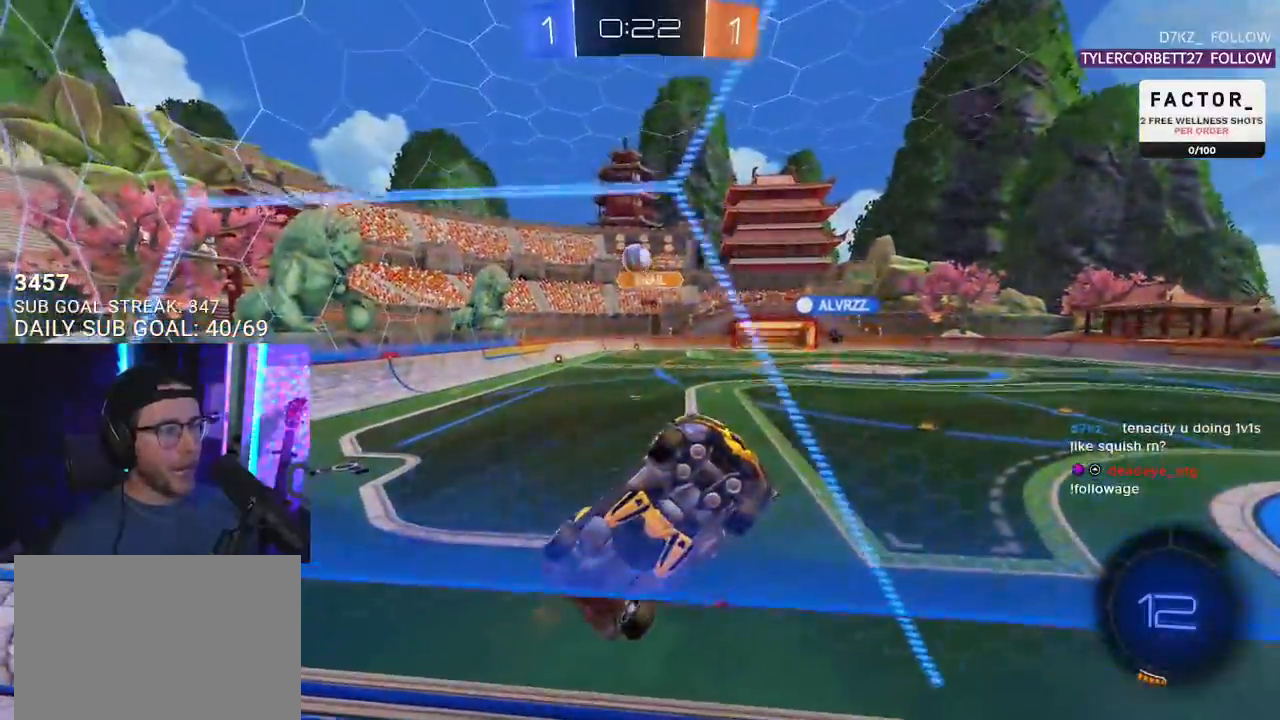
{"buttons": ["SQUARE", "R2"], "left_stick": "left", "right_stick": "center", "events": [[50, "left_stick", "left"], [500, "SQUARE", "down"]]}
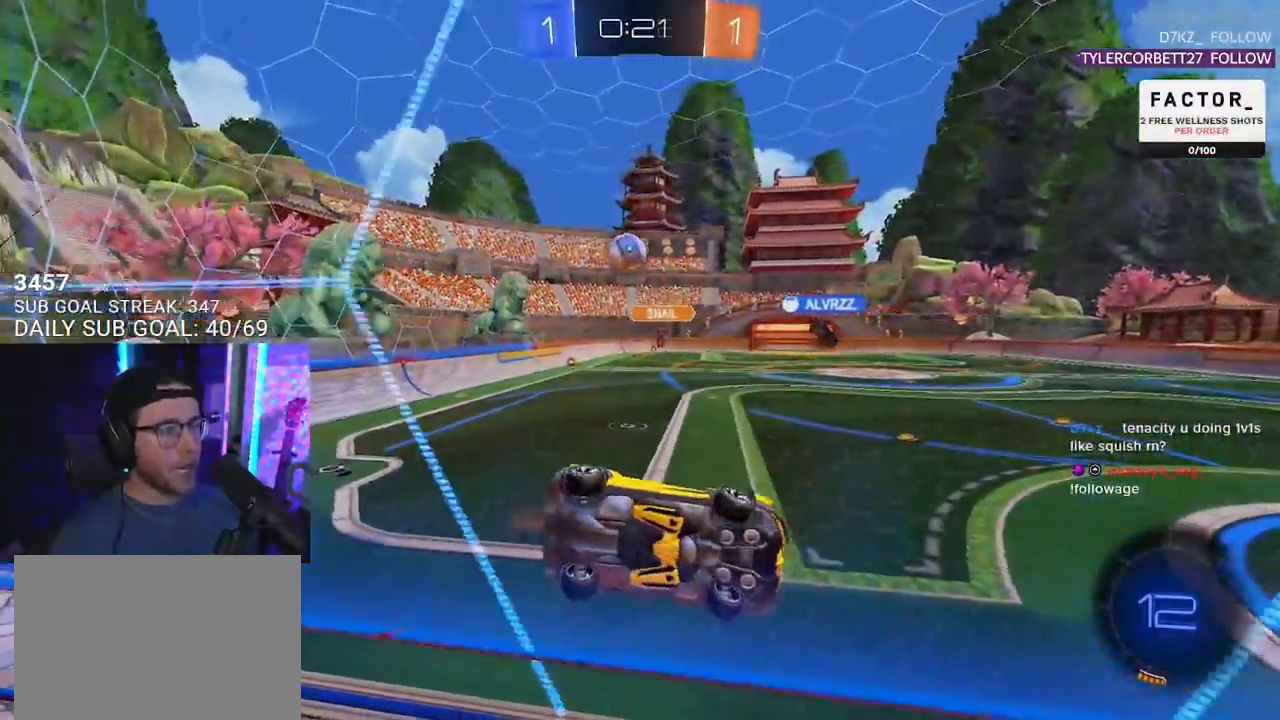
{"buttons": ["R2"], "left_stick": "right", "right_stick": "center", "events": [[117, "SQUARE", "up"], [150, "L2", "down"], [150, "R2", "up"], [217, "left_stick", "right"], [483, "R2", "down"], [500, "L2", "up"]]}
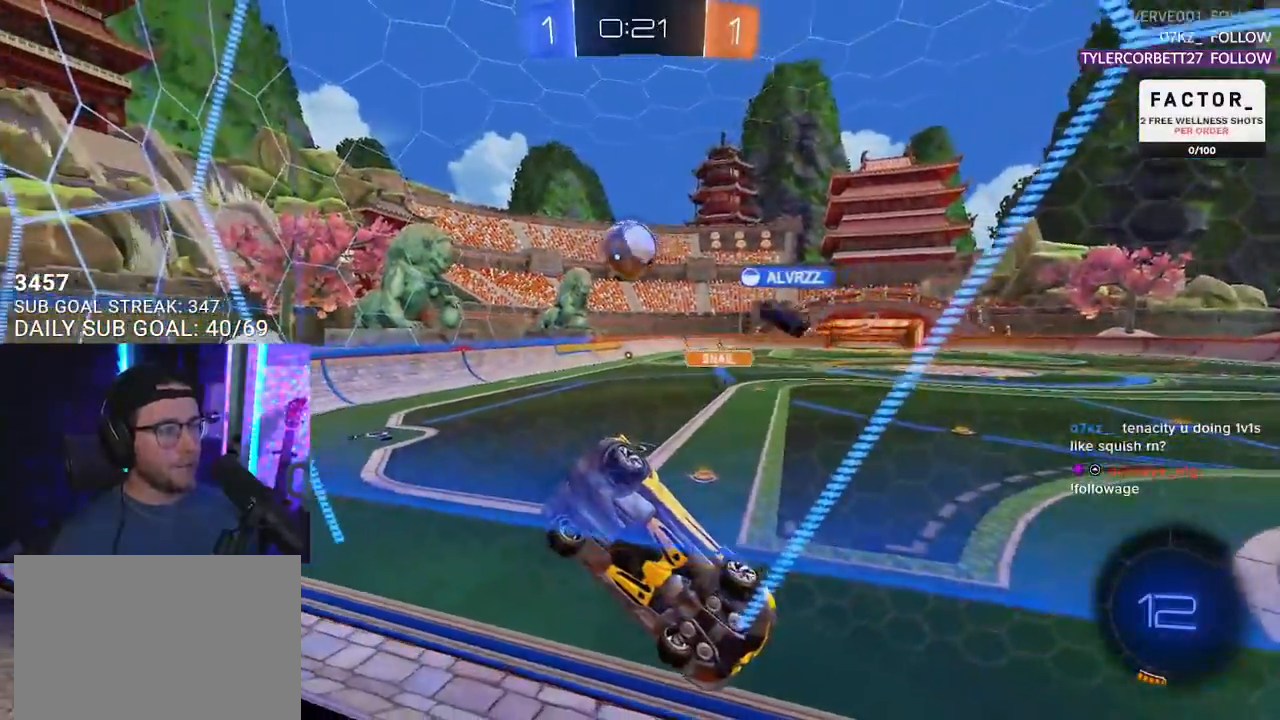
{"buttons": [], "left_stick": "left", "right_stick": "center", "events": [[17, "left_stick", "center"], [150, "left_stick", "left"], [483, "R2", "up"]]}
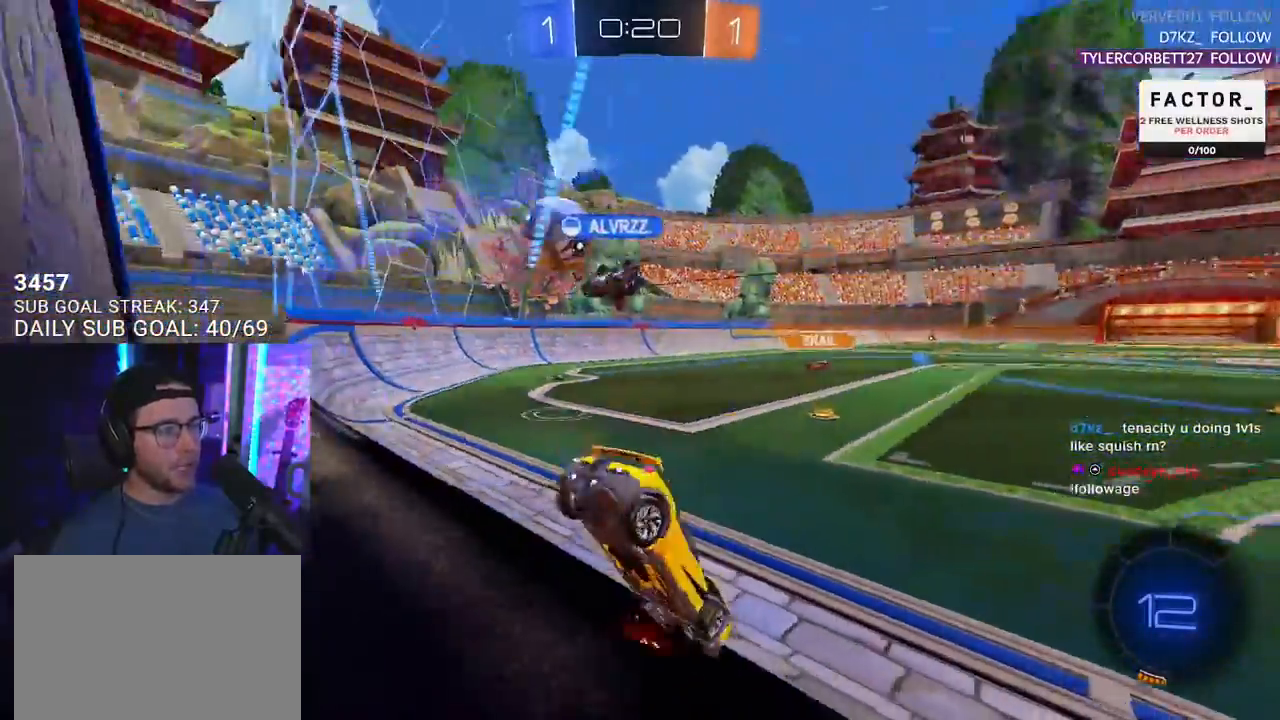
{"buttons": ["R2"], "left_stick": "right", "right_stick": "center", "events": [[150, "R2", "down"], [433, "left_stick", "right"]]}
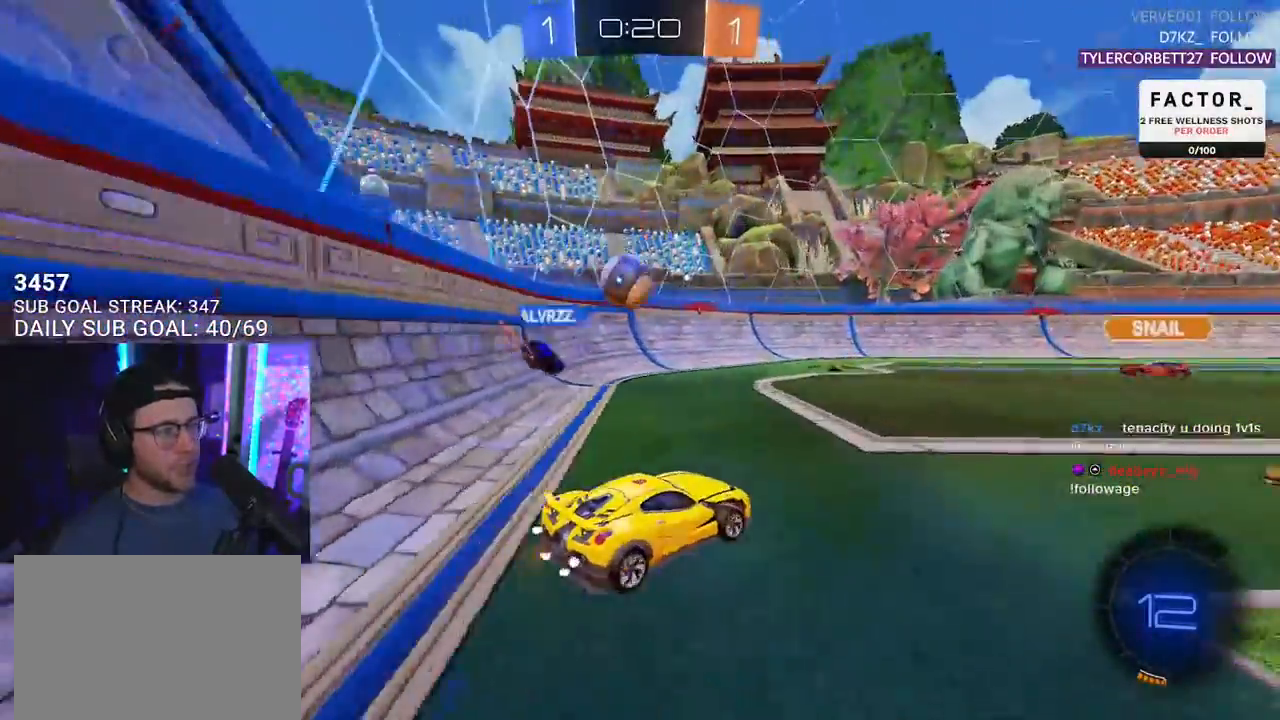
{"buttons": ["R2"], "left_stick": "right", "right_stick": "center", "events": [[67, "SQUARE", "down"], [217, "SQUARE", "up"]]}
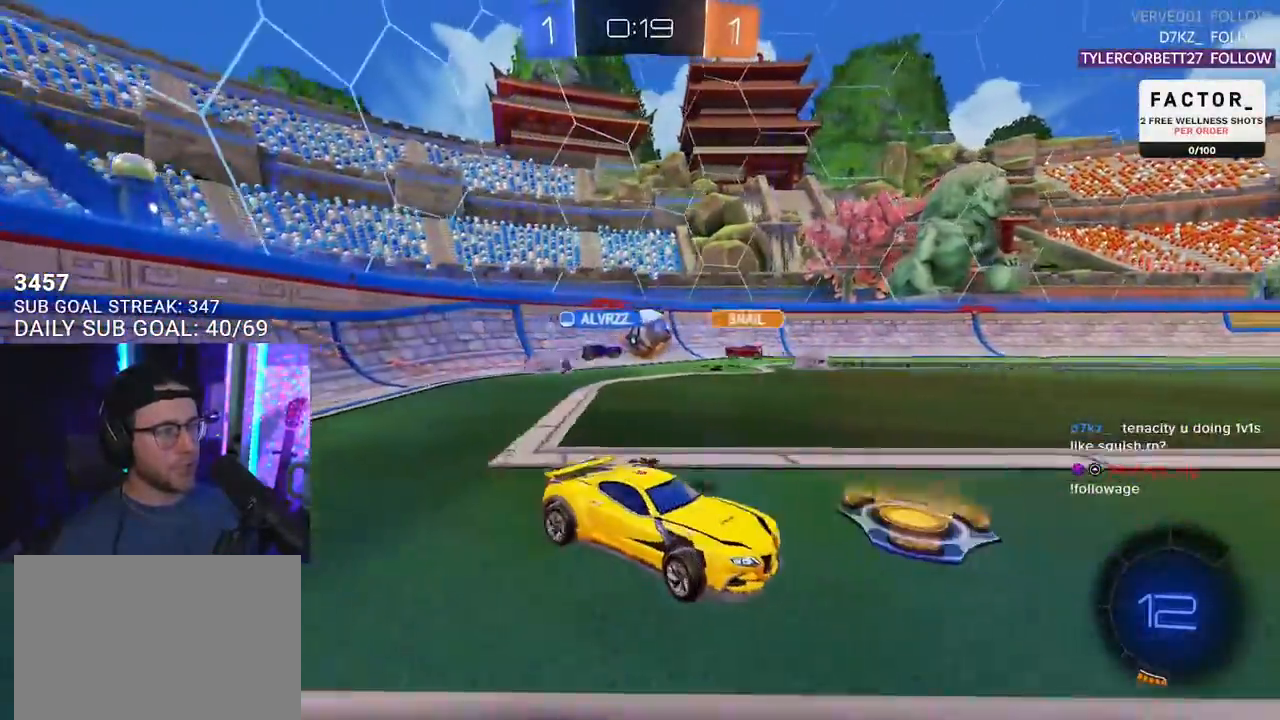
{"buttons": ["R2"], "left_stick": "right", "right_stick": "center", "events": []}
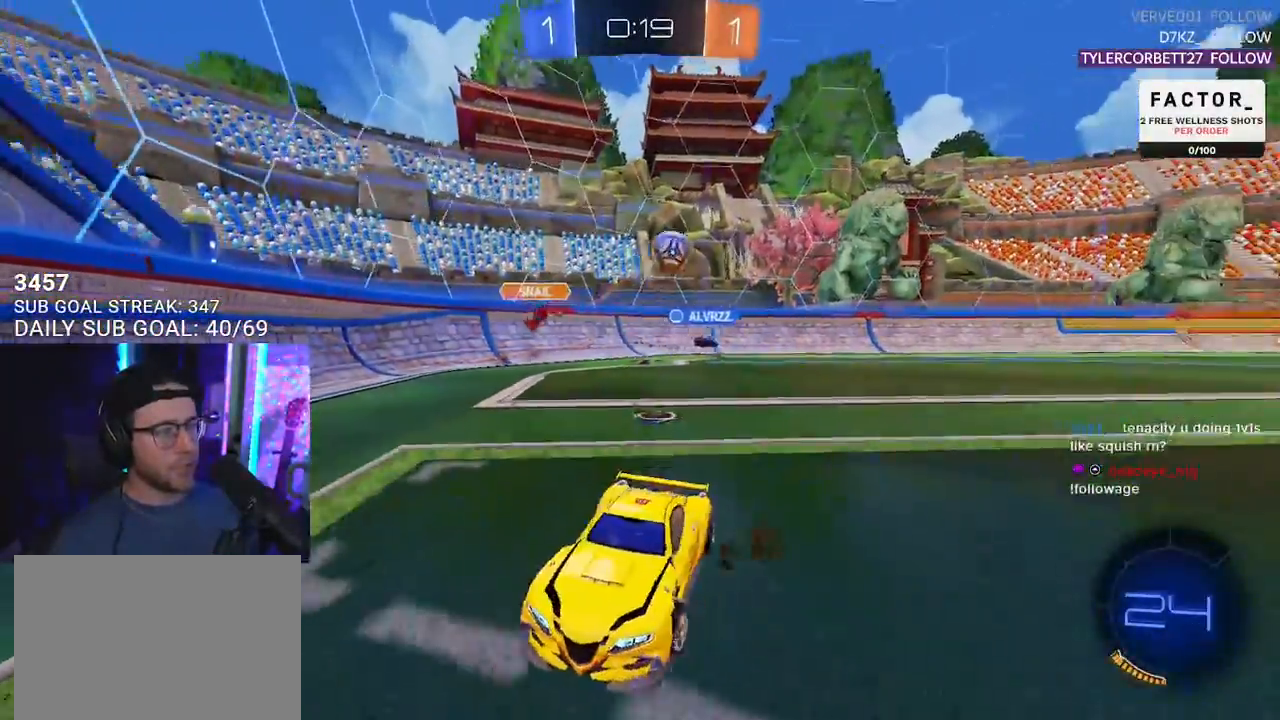
{"buttons": ["R2"], "left_stick": "center", "right_stick": "center", "events": [[167, "left_stick", "left"], [200, "TRIANGLE", "down"], [300, "TRIANGLE", "up"], [433, "left_stick", "center"]]}
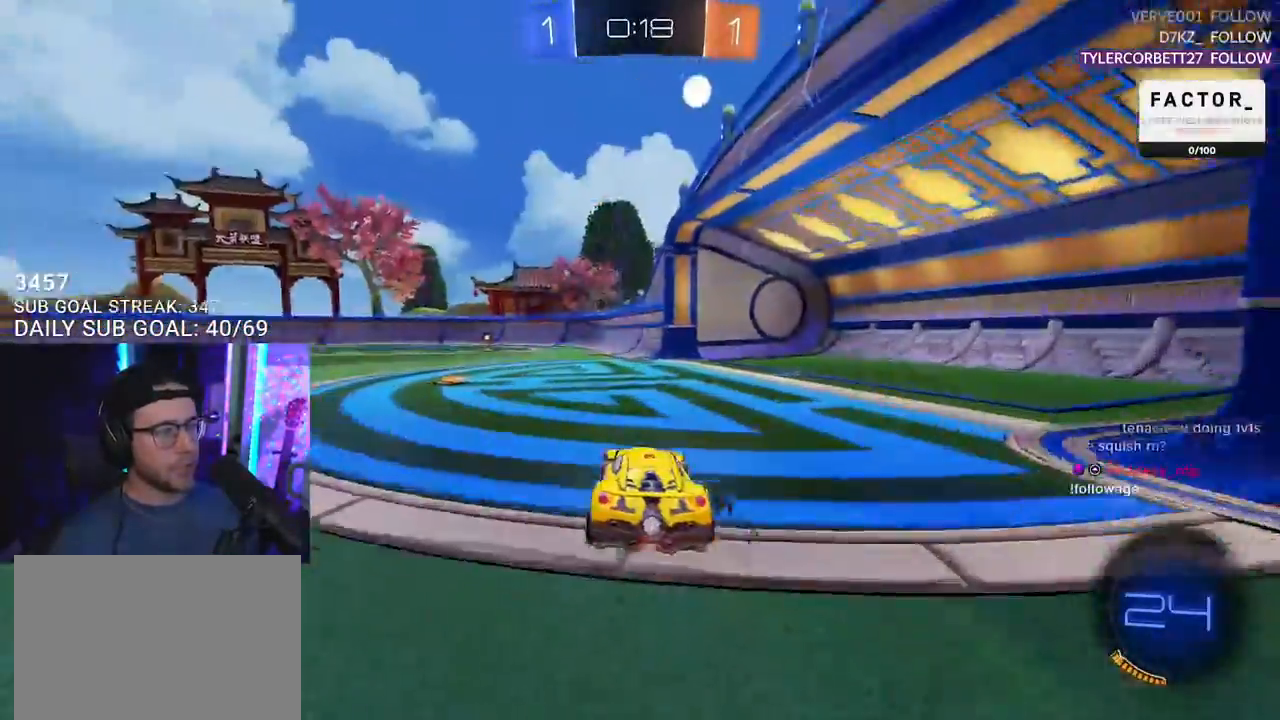
{"buttons": ["R2"], "left_stick": "left", "right_stick": "center", "events": [[33, "left_stick", "right"], [67, "TRIANGLE", "down"], [150, "TRIANGLE", "up"], [200, "left_stick", "left"], [317, "SQUARE", "down"], [450, "SQUARE", "up"]]}
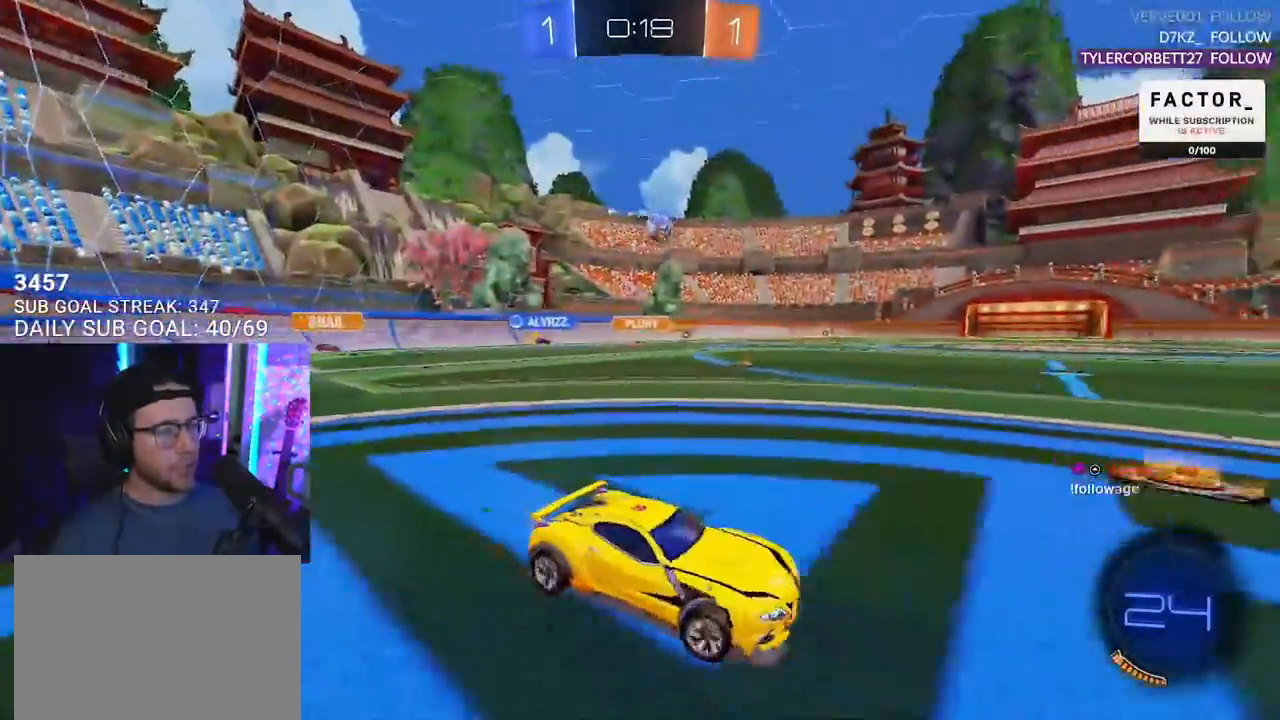
{"buttons": ["R2"], "left_stick": "up-right", "right_stick": "center", "events": [[333, "left_stick", "up-right"]]}
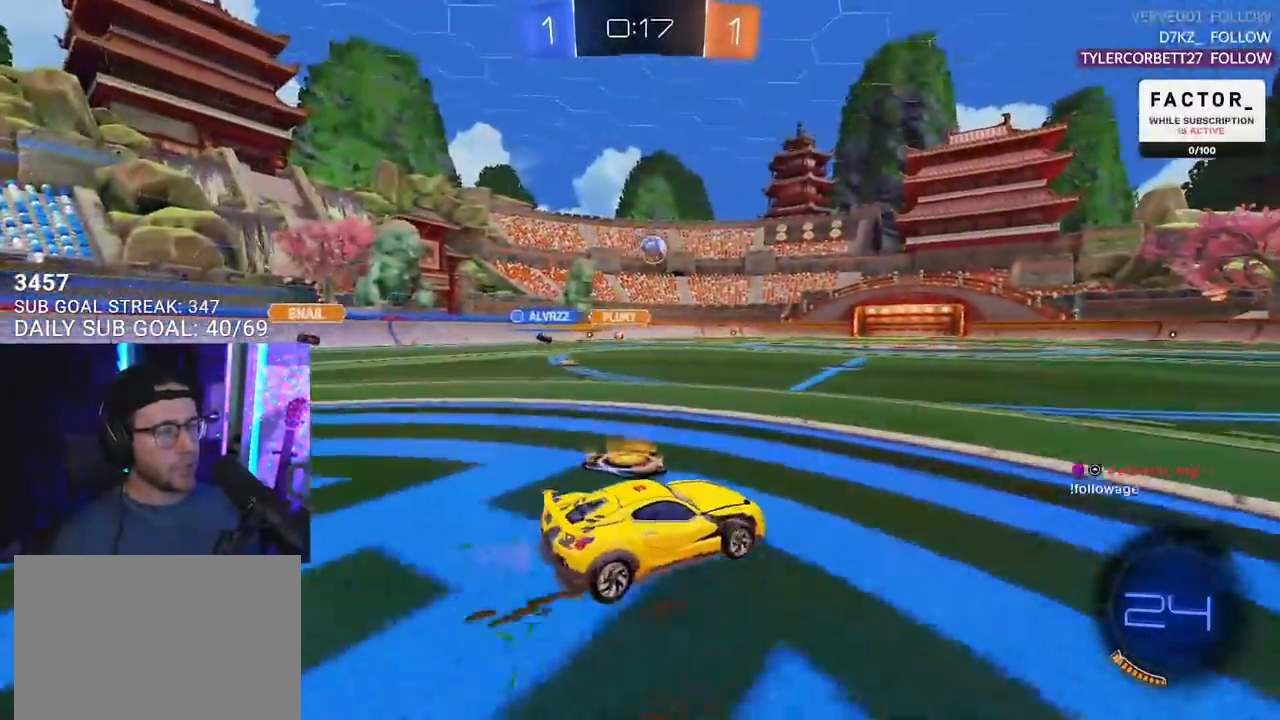
{"buttons": ["R2"], "left_stick": "left", "right_stick": "center", "events": [[200, "left_stick", "center"], [483, "left_stick", "left"]]}
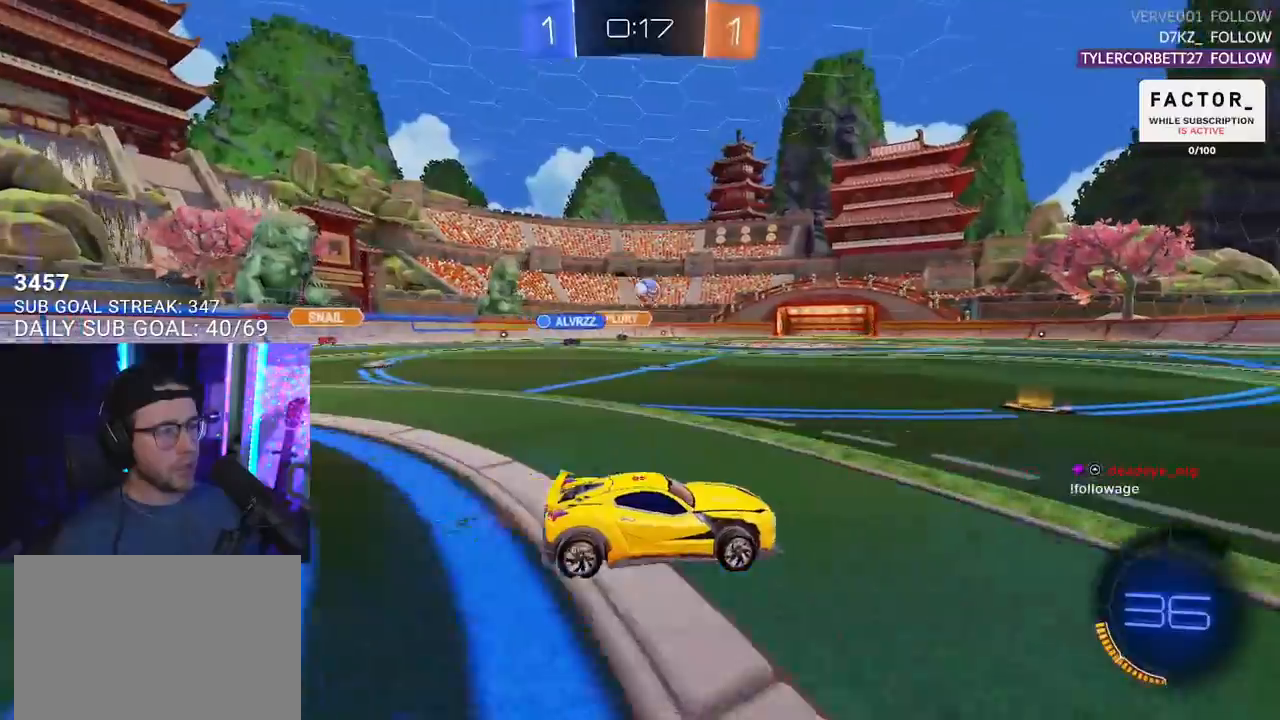
{"buttons": ["R2"], "left_stick": "right", "right_stick": "center", "events": [[283, "left_stick", "right"]]}
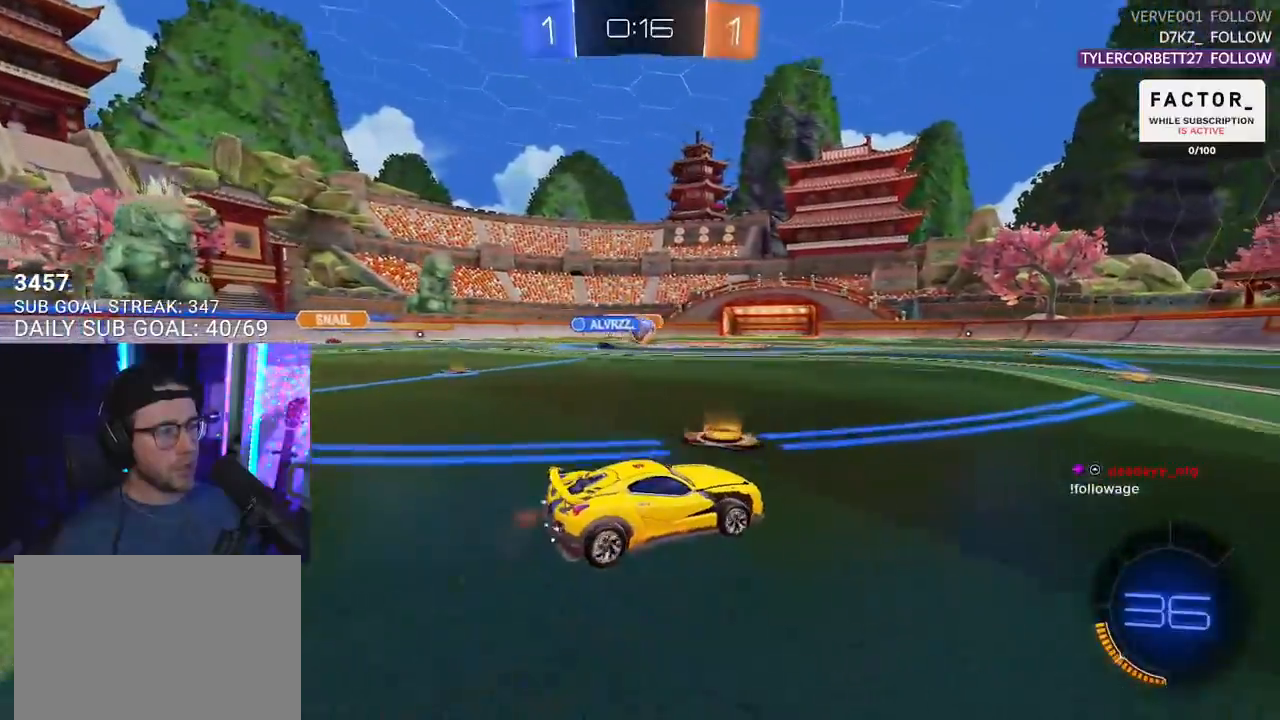
{"buttons": ["R2"], "left_stick": "right", "right_stick": "center", "events": [[33, "left_stick", "left"], [217, "left_stick", "center"], [350, "left_stick", "right"]]}
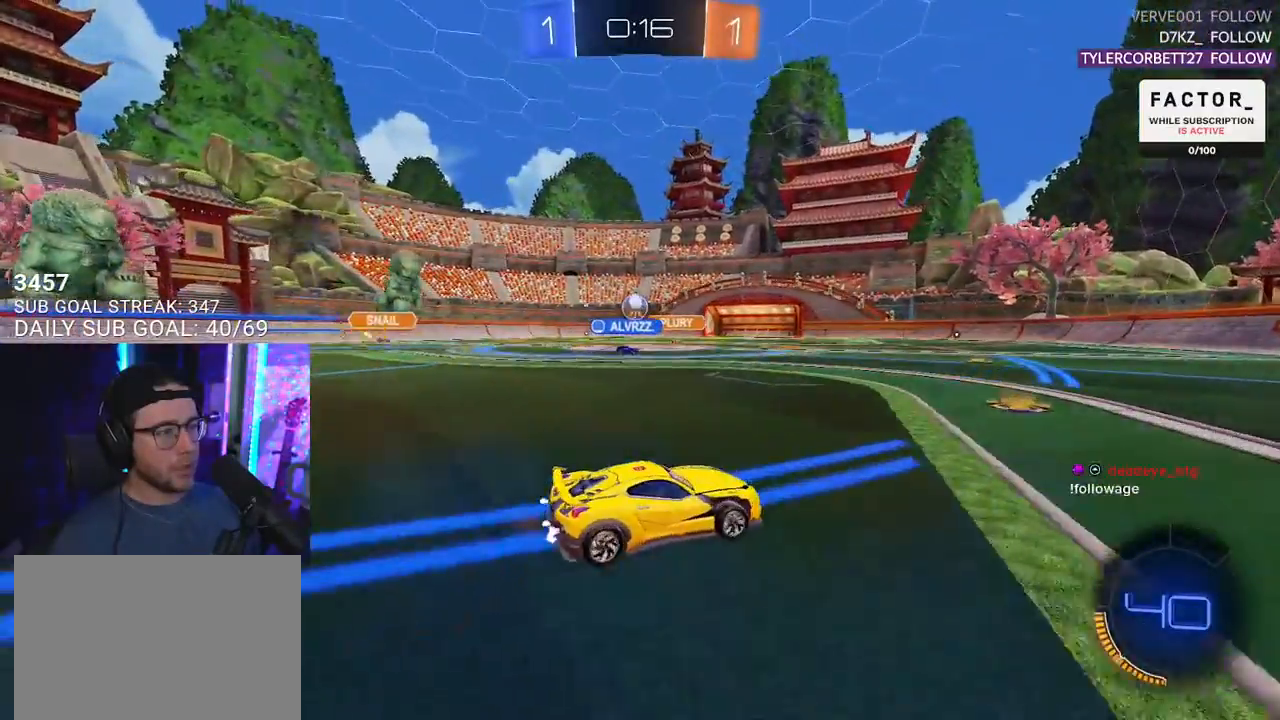
{"buttons": ["R2"], "left_stick": "right", "right_stick": "center", "events": []}
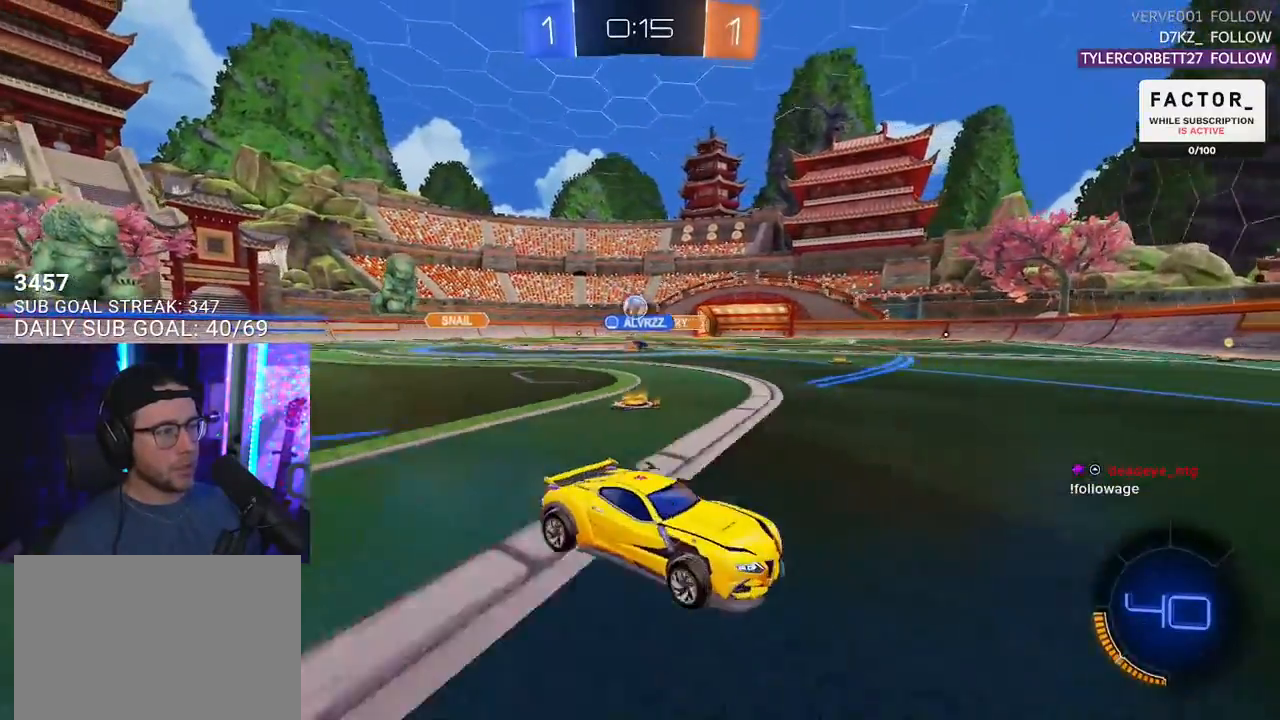
{"buttons": ["R2"], "left_stick": "center", "right_stick": "center", "events": [[417, "left_stick", "center"]]}
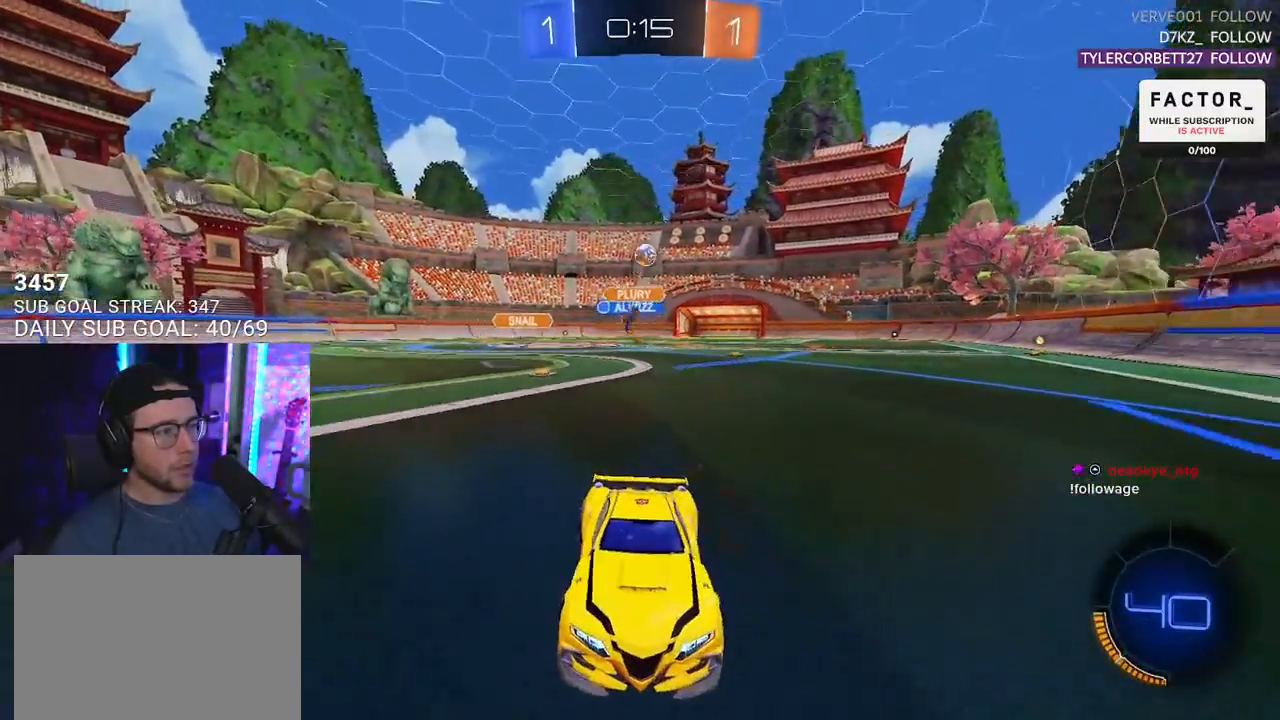
{"buttons": ["TRIANGLE", "R2"], "left_stick": "left", "right_stick": "center", "events": [[100, "TRIANGLE", "down"], [167, "left_stick", "right"], [200, "TRIANGLE", "up"], [283, "left_stick", "center"], [467, "left_stick", "left"], [483, "TRIANGLE", "down"]]}
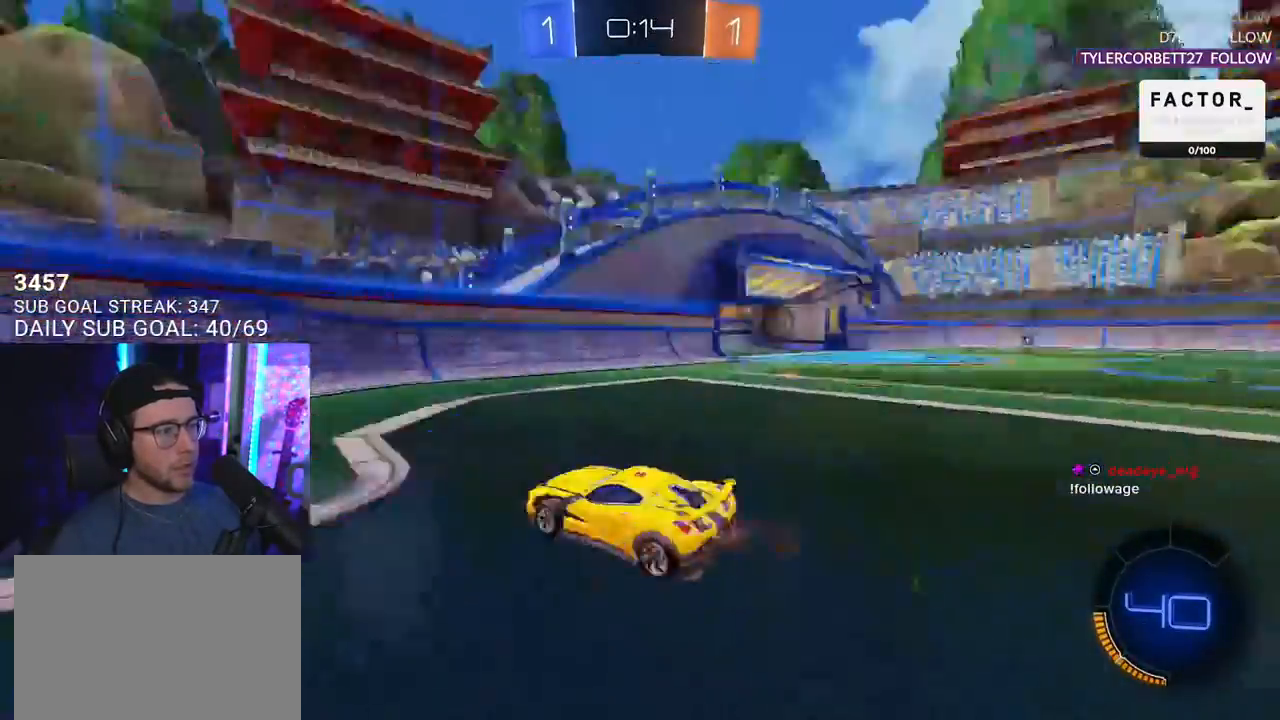
{"buttons": ["R2"], "left_stick": "left", "right_stick": "center", "events": [[83, "TRIANGLE", "up"], [150, "SQUARE", "down"], [300, "SQUARE", "up"]]}
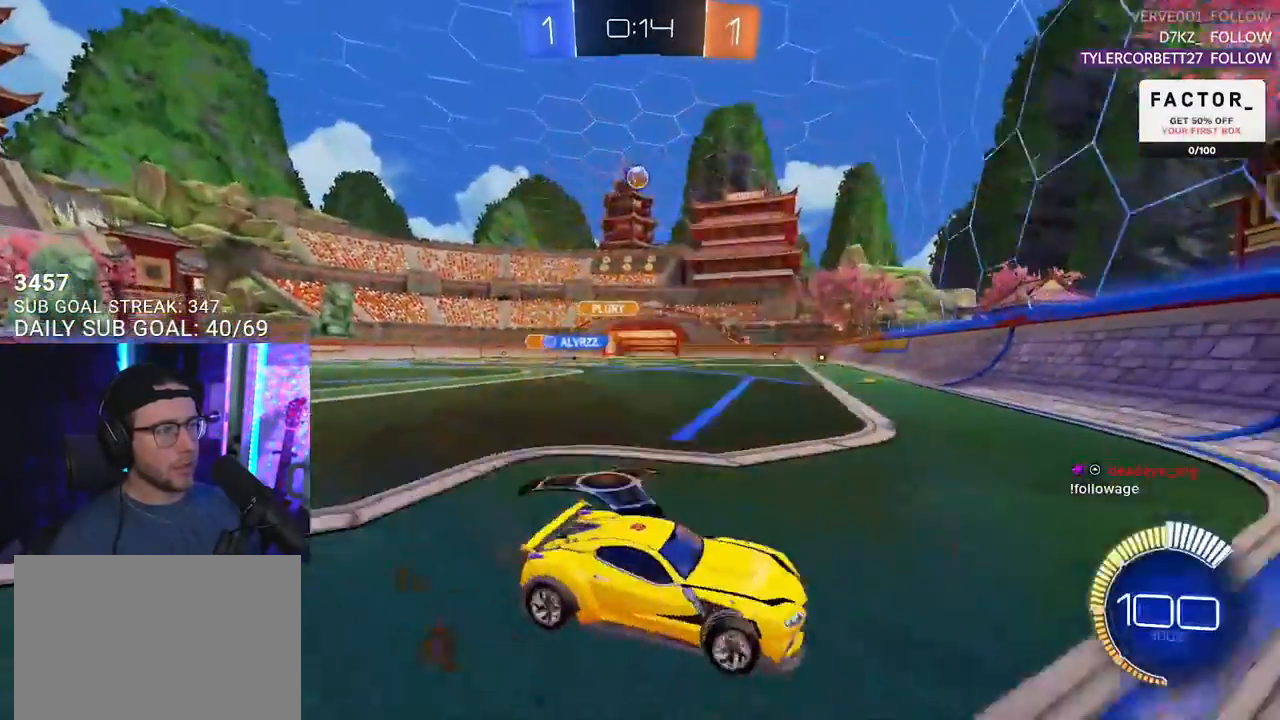
{"buttons": ["R2"], "left_stick": "left", "right_stick": "center", "events": []}
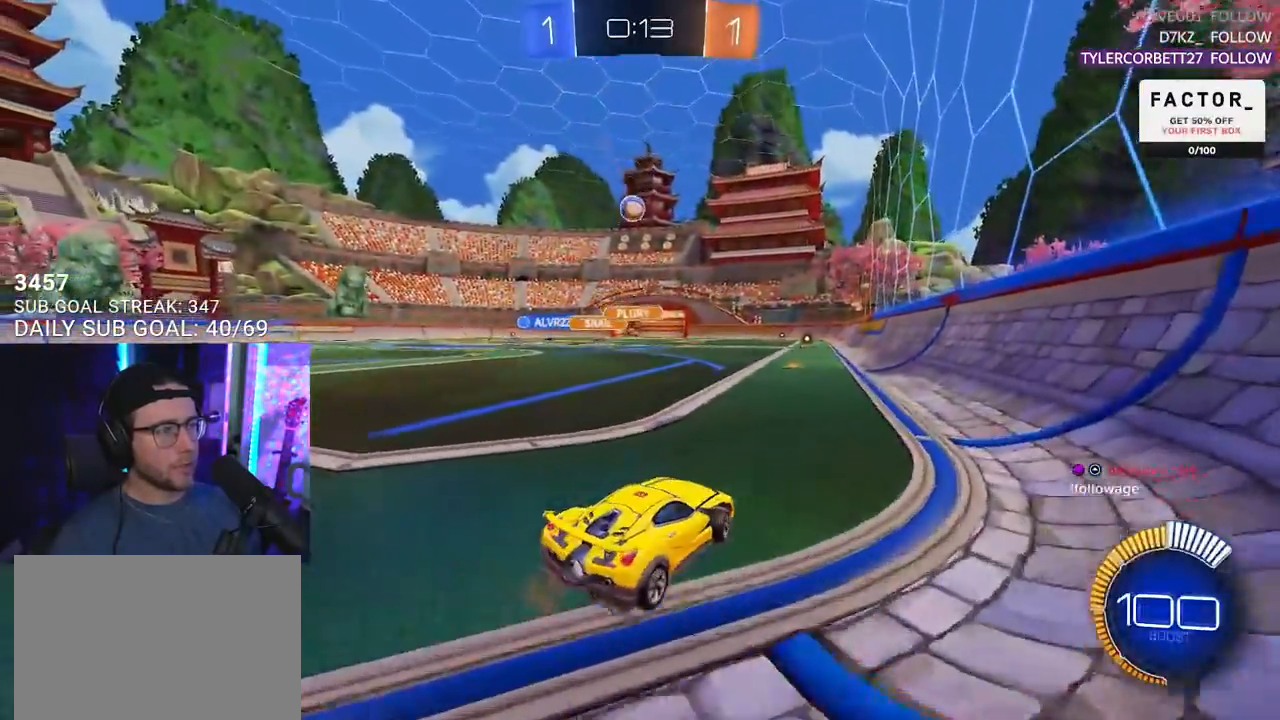
{"buttons": ["R2"], "left_stick": "center", "right_stick": "center", "events": [[50, "L2", "down"], [67, "R2", "up"], [83, "left_stick", "center"], [167, "L2", "up"], [167, "R2", "down"], [317, "left_stick", "down-left"], [367, "CROSS", "down"], [483, "CROSS", "up"], [483, "left_stick", "center"]]}
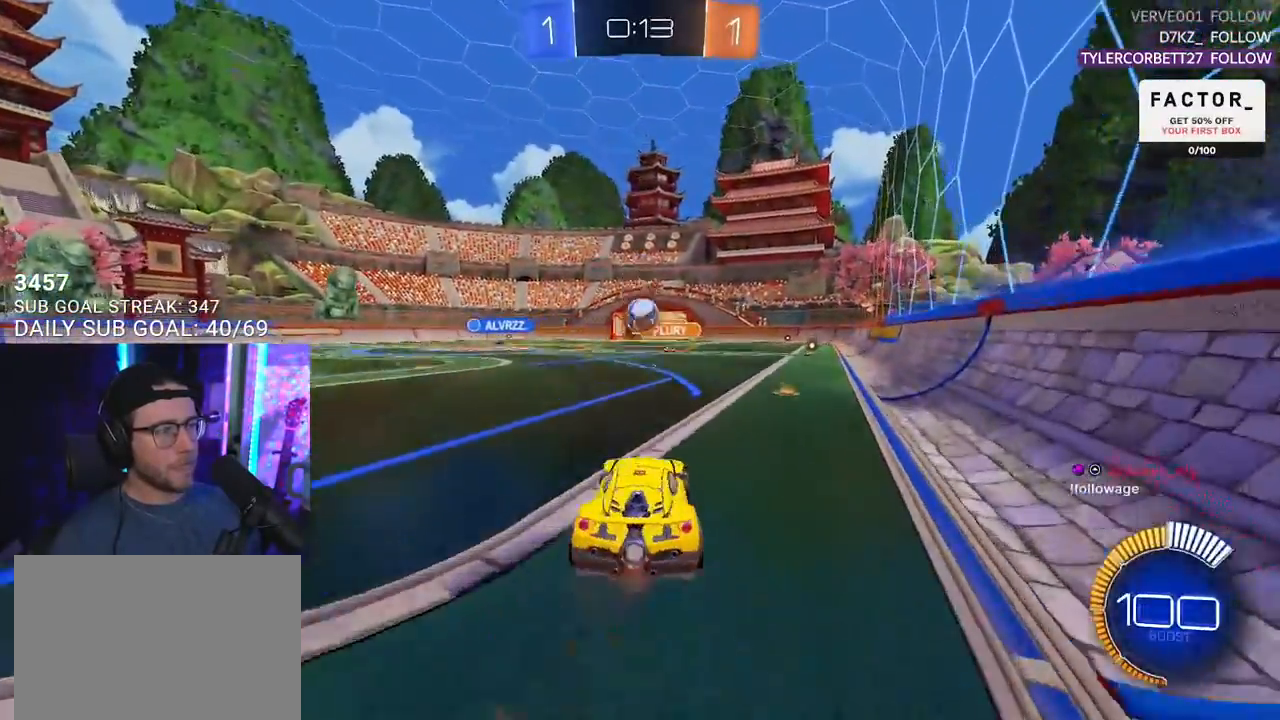
{"buttons": ["R2", "L3"], "left_stick": "up-left", "right_stick": "center", "events": [[17, "CROSS", "down"], [33, "L3", "down"], [33, "left_stick", "down-left"], [167, "CROSS", "up"], [350, "left_stick", "up"], [450, "left_stick", "up-left"]]}
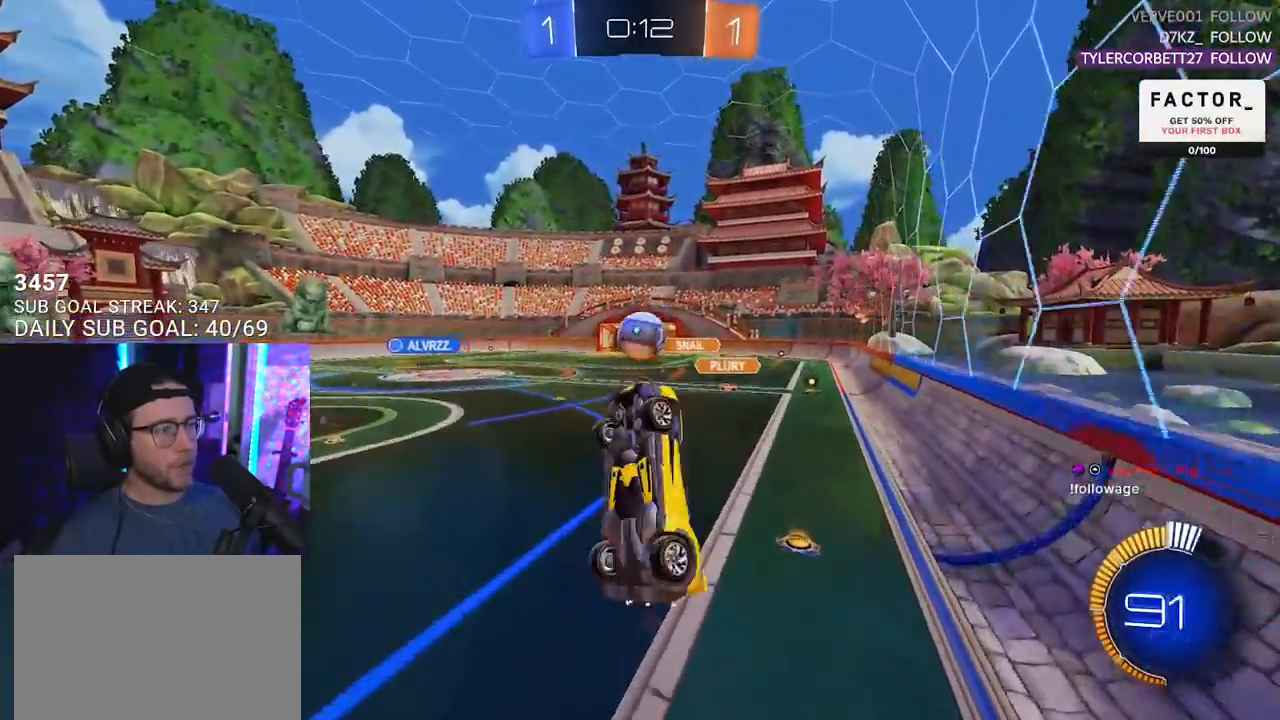
{"buttons": ["R2", "L3"], "left_stick": "down", "right_stick": "center", "events": [[217, "left_stick", "down-left"], [433, "left_stick", "center"], [483, "left_stick", "down"]]}
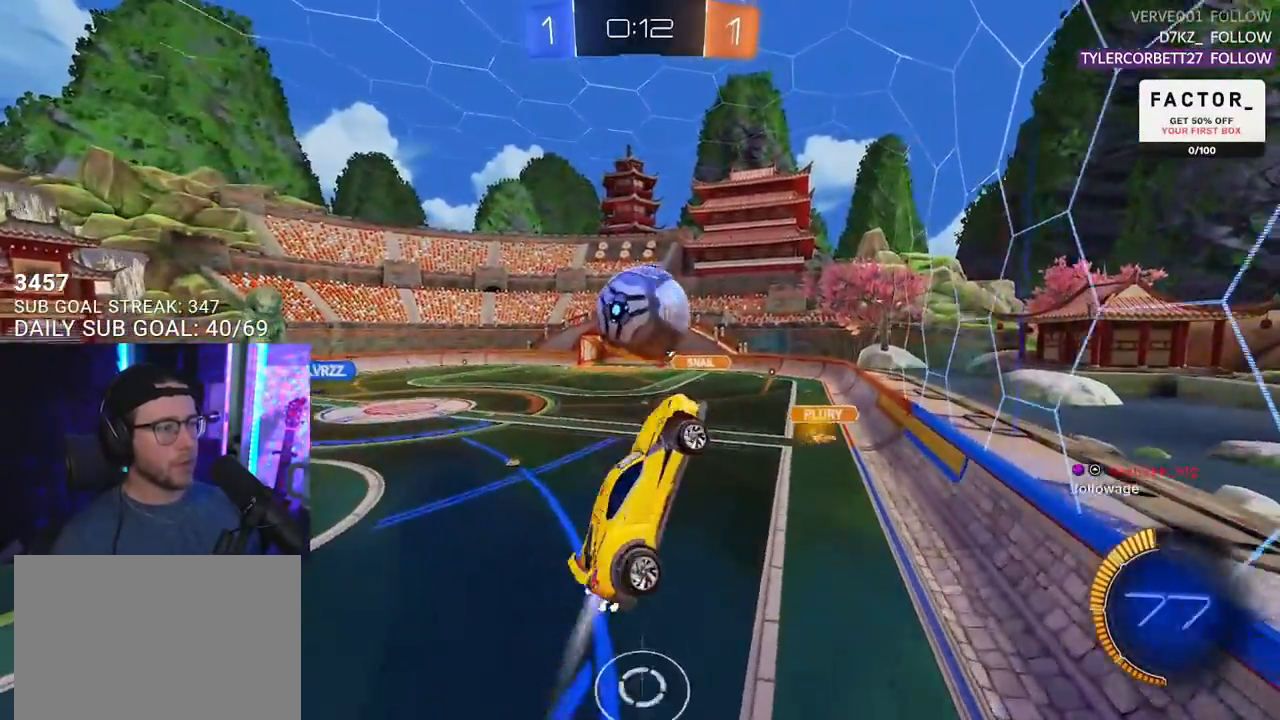
{"buttons": ["R2", "L3"], "left_stick": "down-right", "right_stick": "center", "events": [[100, "L3", "up"], [100, "left_stick", "left"], [183, "left_stick", "up-left"], [217, "L3", "down"], [283, "left_stick", "up"], [433, "left_stick", "right"], [483, "left_stick", "down-right"]]}